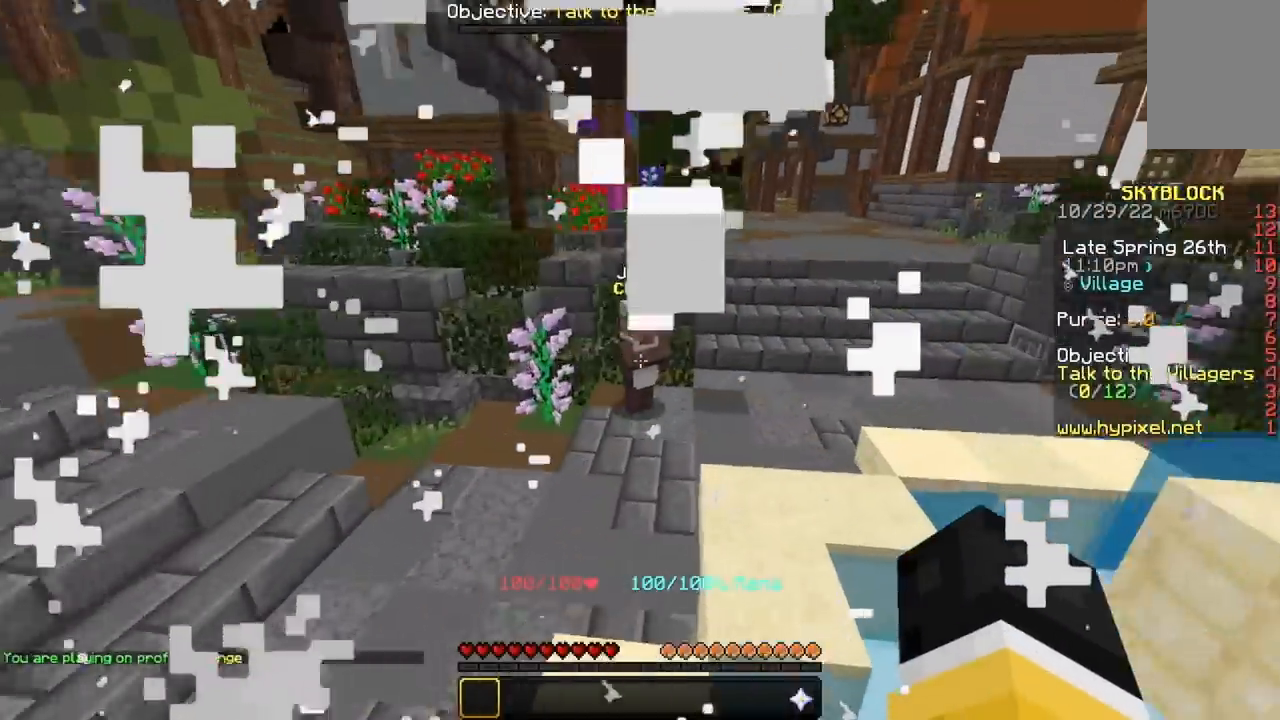
Gameplay with keyboard and mouse; each line is a JSON object with the keys and mouse buttons held at the frame after it. "events" lists presses ("down") and releases ("up") of "a", "d", "s", "space", "w", "mouse_left" and "mouse_right" between this image and that frame as [ms after this image, input, new state], when the widget could be followed in between. "mouse_left", "mouse_right" = the "left", "right" buttons of the "mouse" list. No other keys are recorded. Fast repeated clicks can show as one long hold. Mouse movement is not recorded.
{"keys": ["d", "w"], "mouse": []}
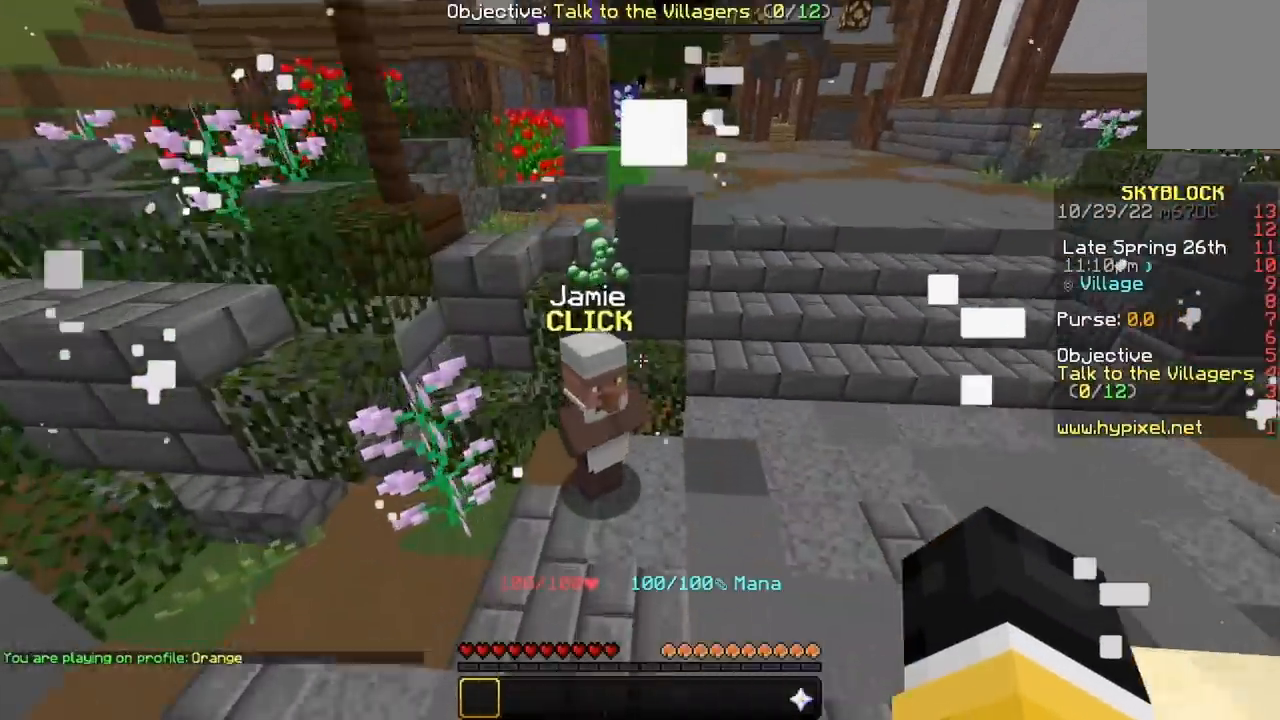
{"keys": ["d", "s"], "mouse": [], "events": [[334, "mouse_left", "down"], [367, "w", "up"], [501, "mouse_left", "up"], [501, "s", "down"]]}
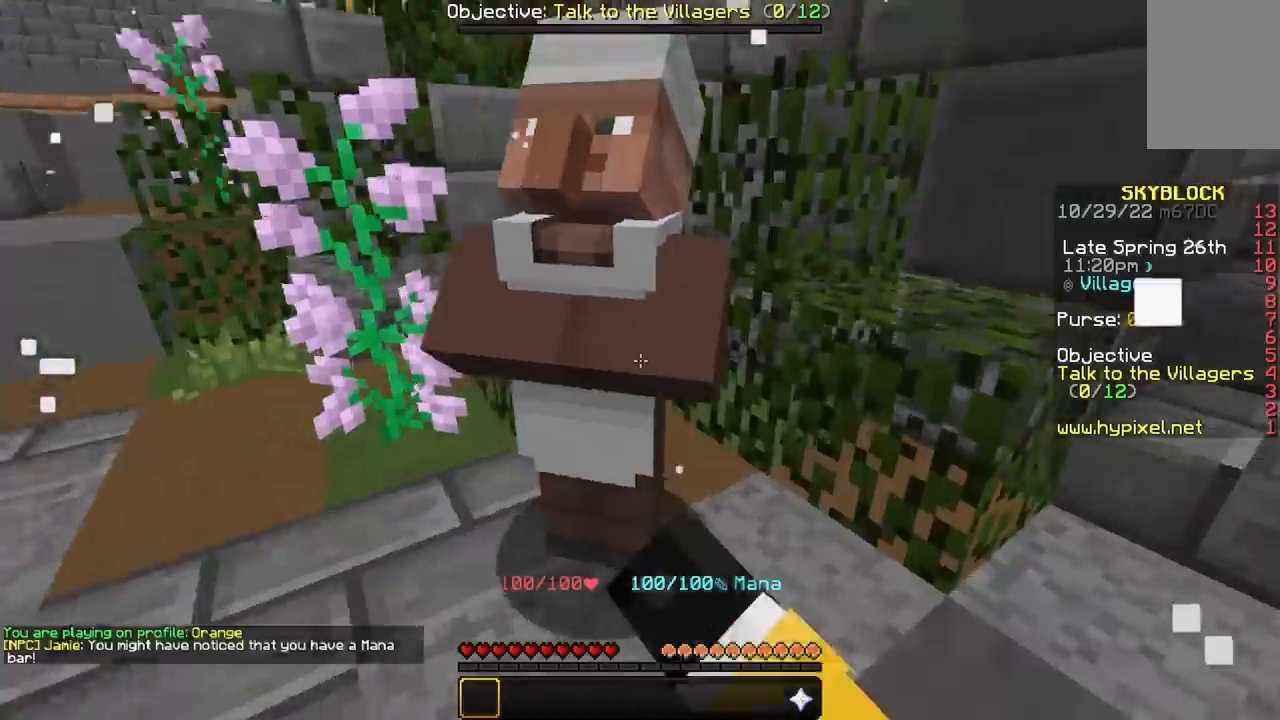
{"keys": [], "mouse": [], "events": [[267, "s", "up"], [300, "d", "up"], [400, "w", "down"], [500, "w", "up"]]}
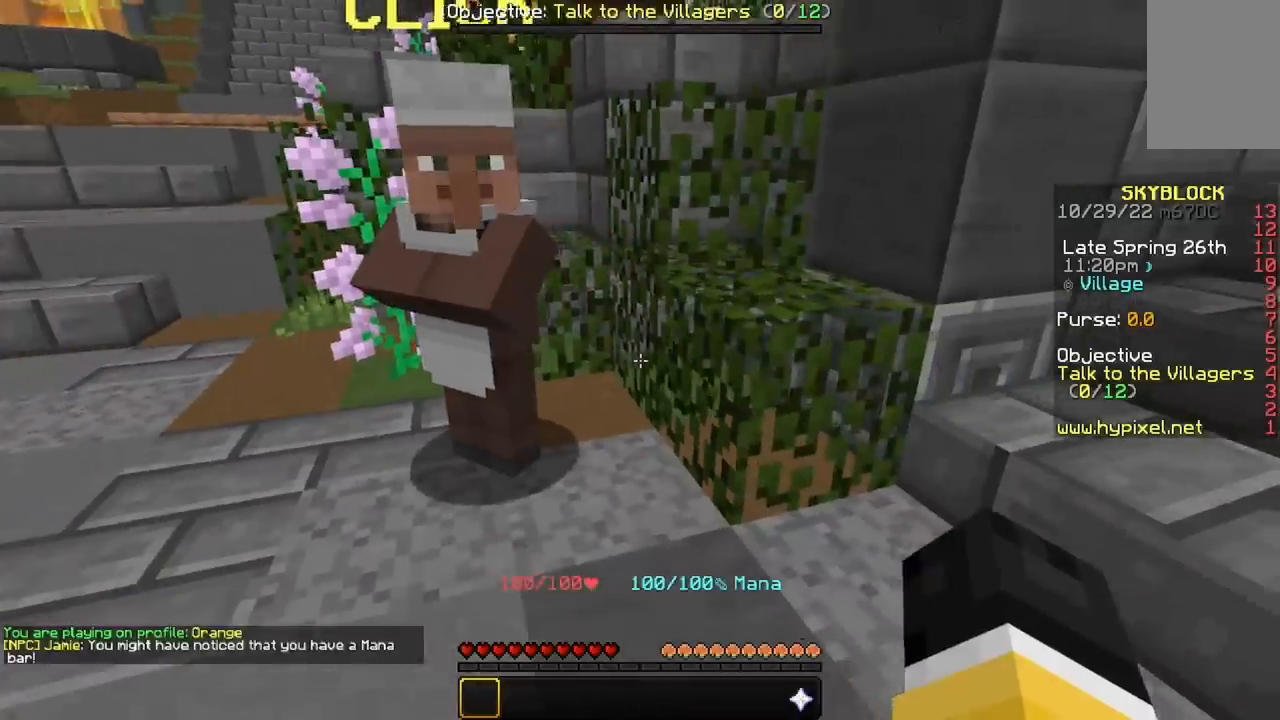
{"keys": ["d", "w"], "mouse": [], "events": [[67, "w", "down"], [100, "space", "down"], [267, "d", "down"], [334, "space", "up"]]}
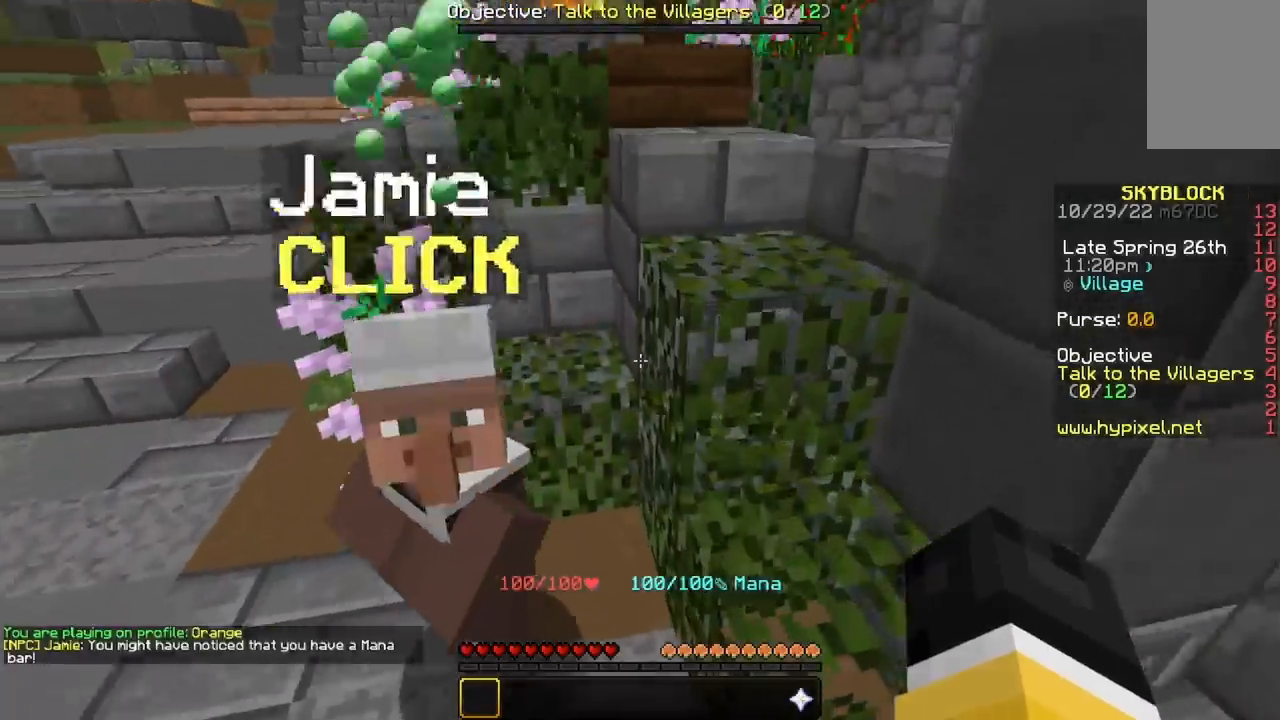
{"keys": ["d", "w"], "mouse": [], "events": [[200, "space", "down"], [434, "space", "up"]]}
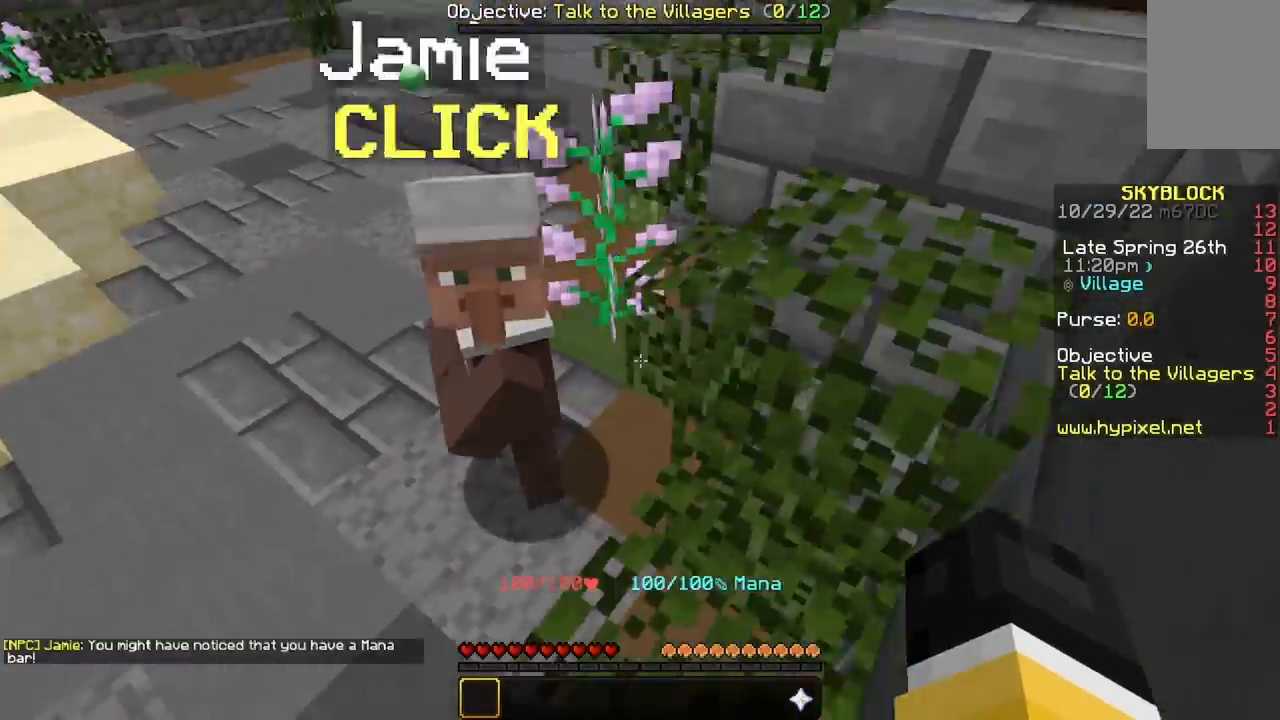
{"keys": ["d", "space"], "mouse": [], "events": [[367, "space", "down"], [501, "w", "up"]]}
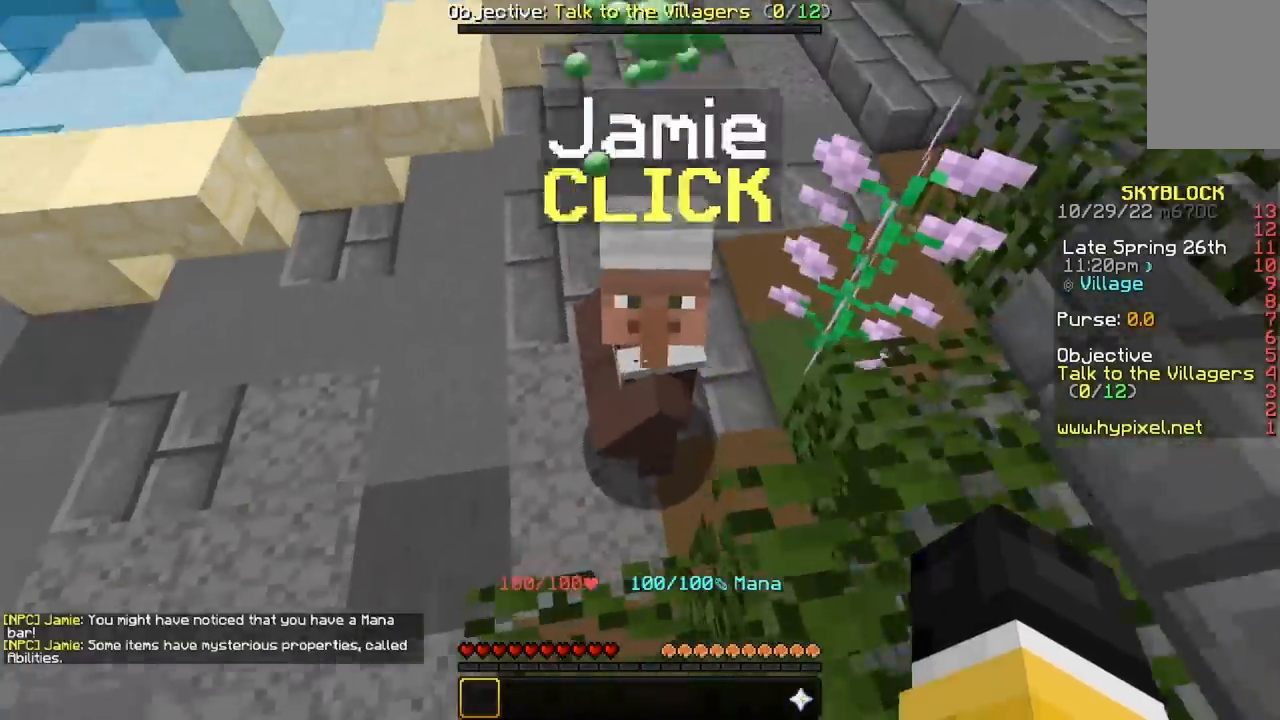
{"keys": ["a"], "mouse": [], "events": [[100, "space", "up"], [300, "d", "up"], [333, "a", "down"], [434, "d", "down"], [467, "d", "up"]]}